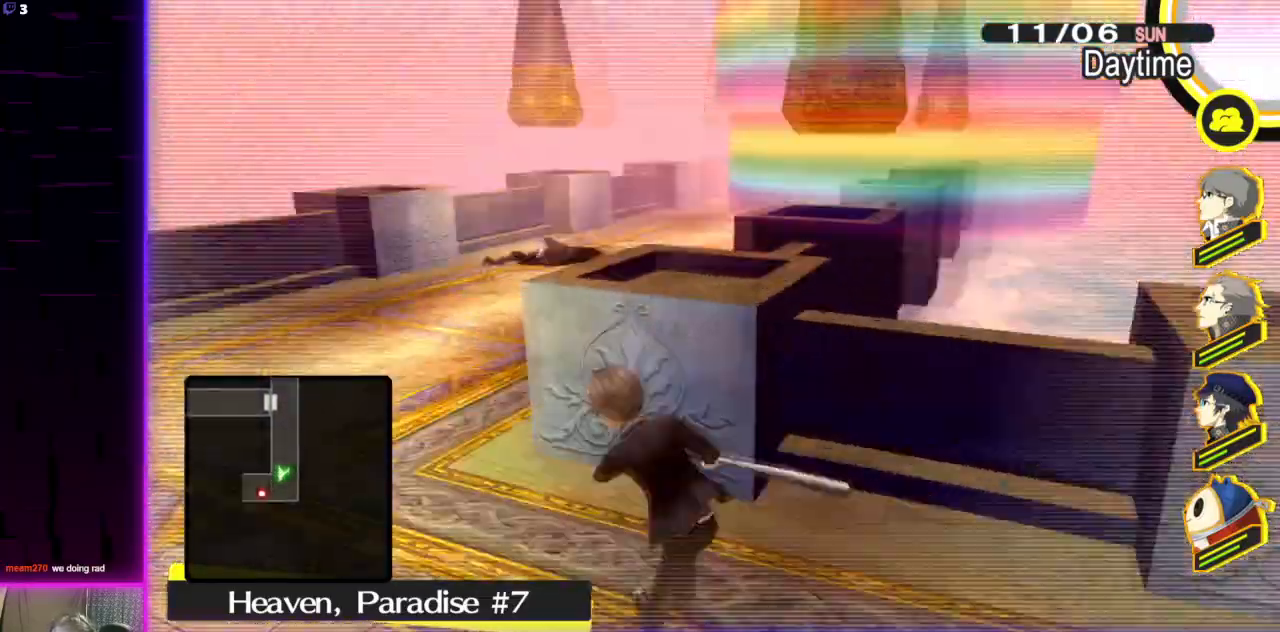
Gameplay with a controller (Xbox layout); each line is a JSON object with the inputs held at the frame after it. "events" lists button and stick changes between this image and that frame as [ms after this image, input, new state], when the widget could be followed in between.
{"buttons": [], "left_stick": "up", "right_stick": "center", "events": [[267, "left_stick", "up"]]}
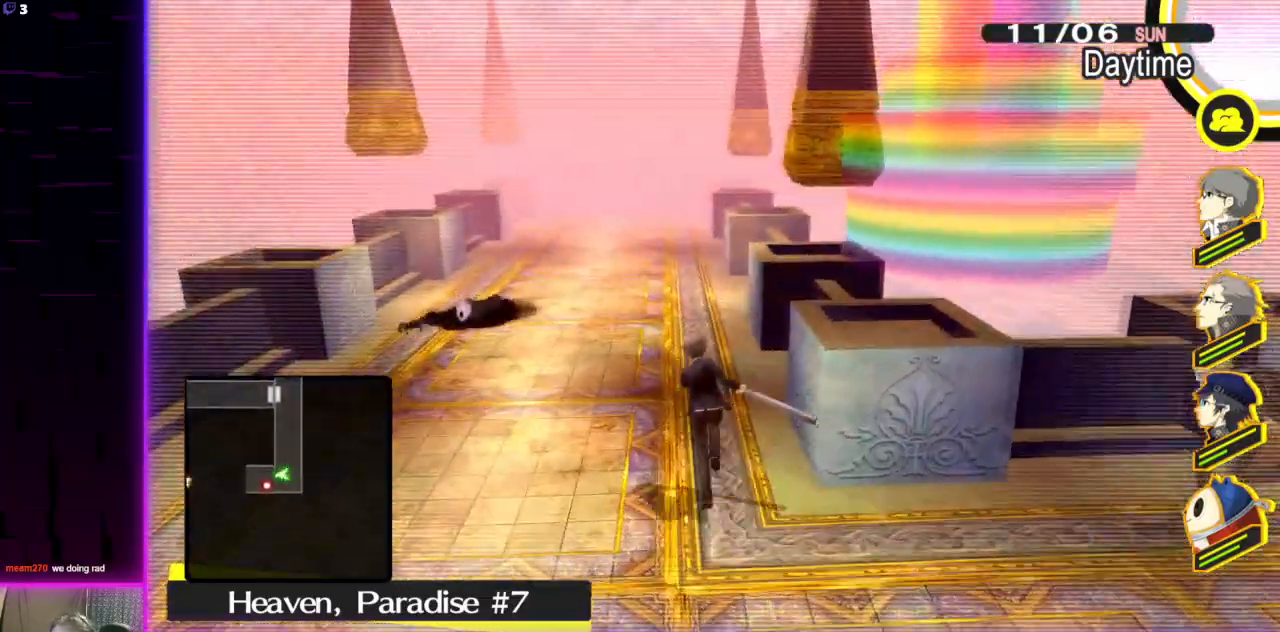
{"buttons": [], "left_stick": "up", "right_stick": "center", "events": []}
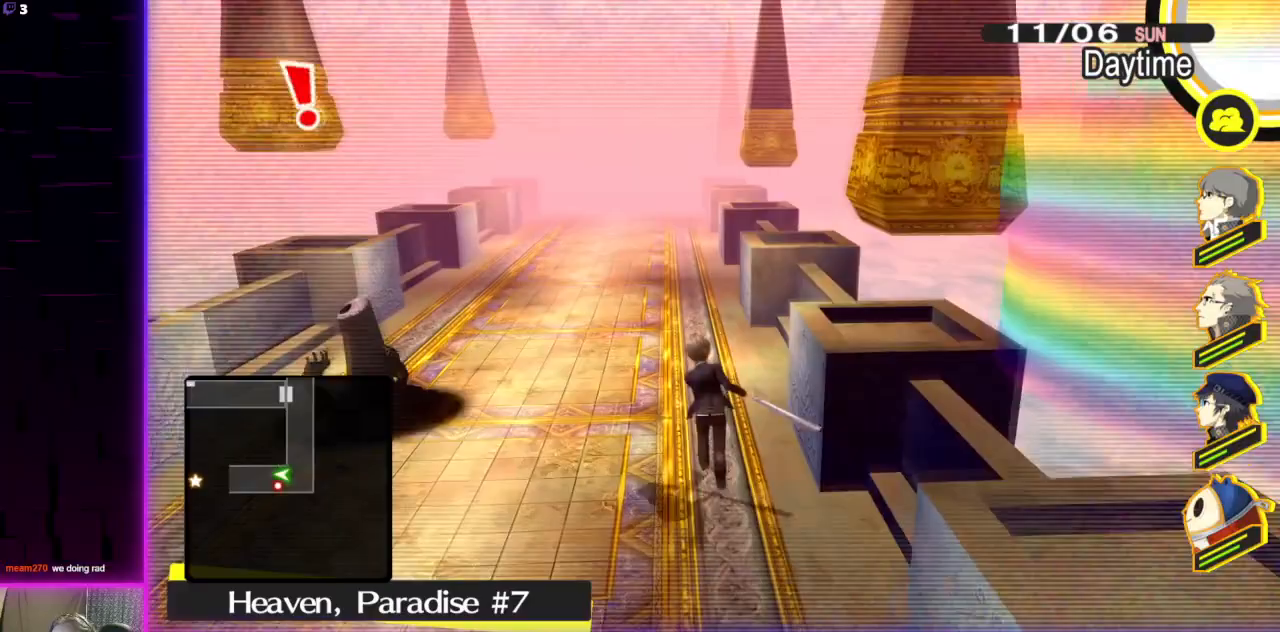
{"buttons": [], "left_stick": "up-left", "right_stick": "right", "events": [[333, "right_stick", "left"], [367, "left_stick", "left"], [467, "right_stick", "right"], [500, "left_stick", "up-left"]]}
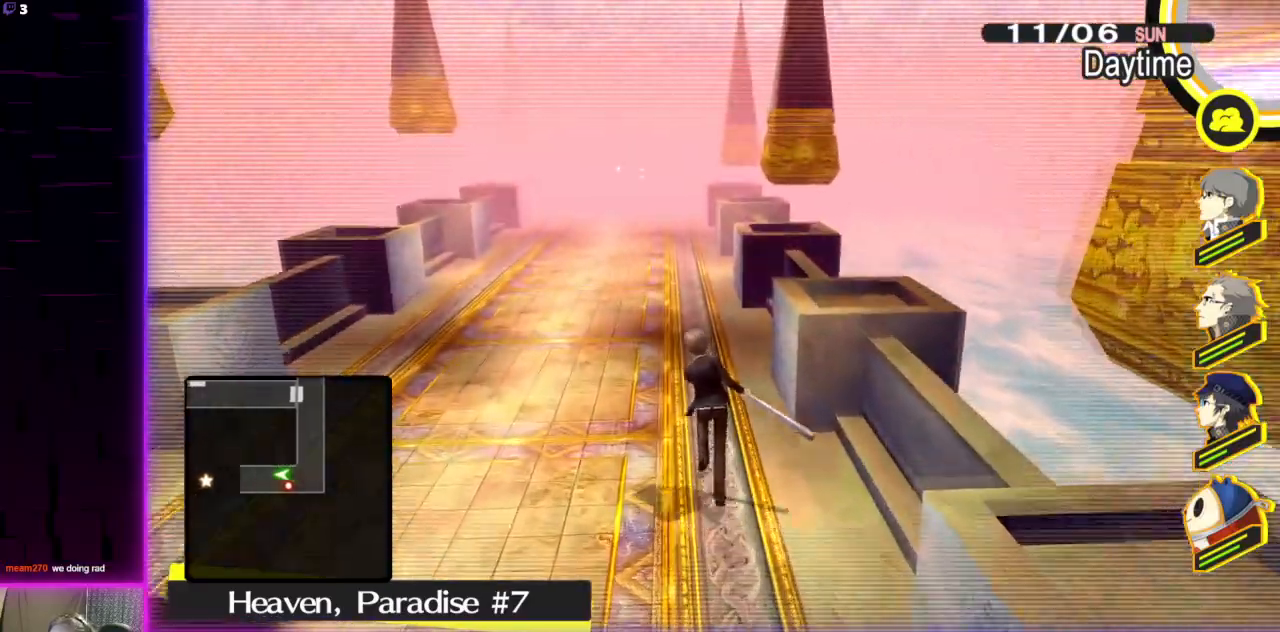
{"buttons": [], "left_stick": "up", "right_stick": "center", "events": [[34, "right_stick", "center"], [167, "left_stick", "up"], [267, "right_stick", "right"], [401, "right_stick", "center"]]}
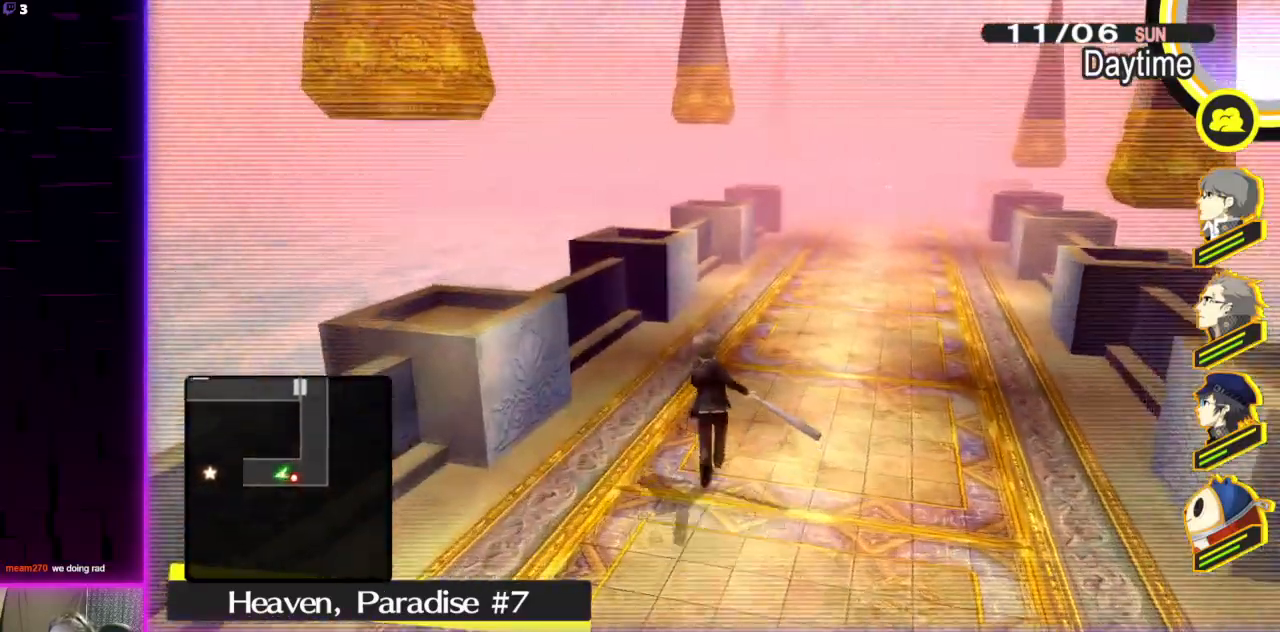
{"buttons": [], "left_stick": "up", "right_stick": "center", "events": []}
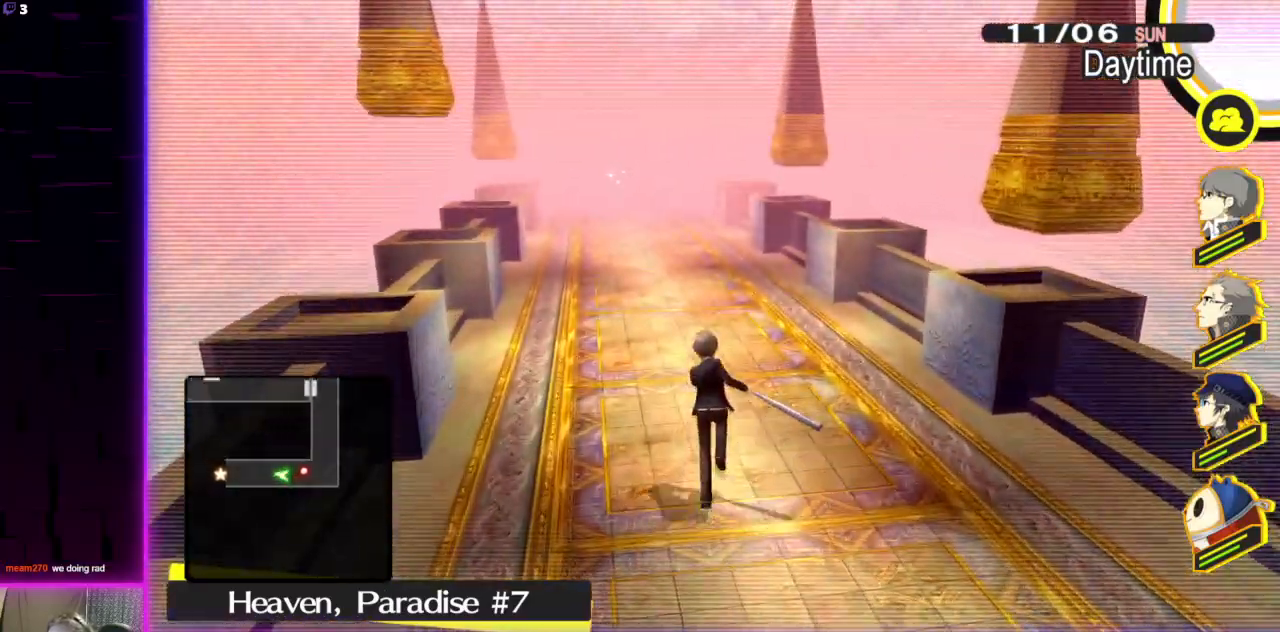
{"buttons": [], "left_stick": "up", "right_stick": "center", "events": []}
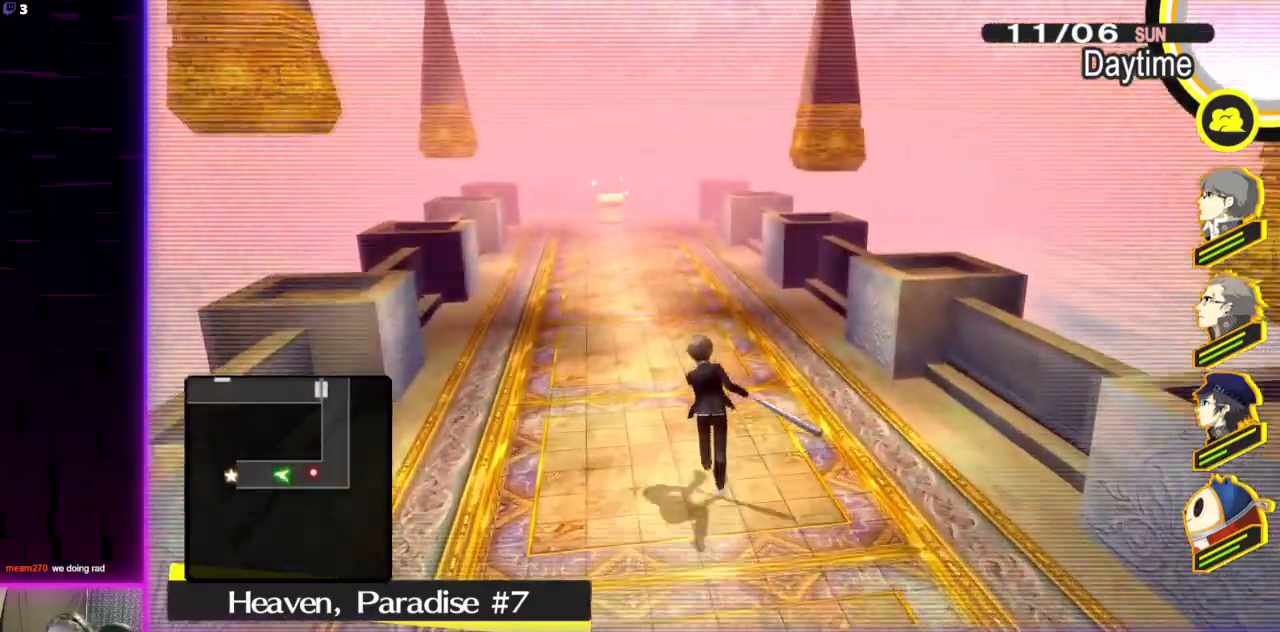
{"buttons": [], "left_stick": "up", "right_stick": "center", "events": []}
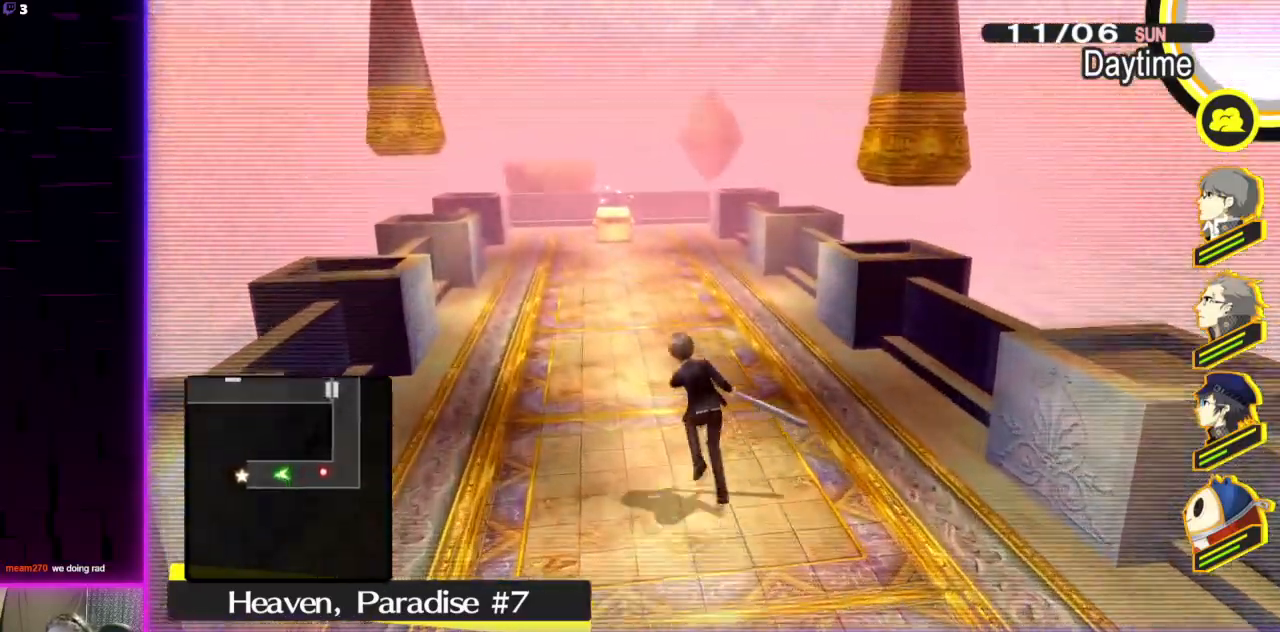
{"buttons": [], "left_stick": "up", "right_stick": "center", "events": []}
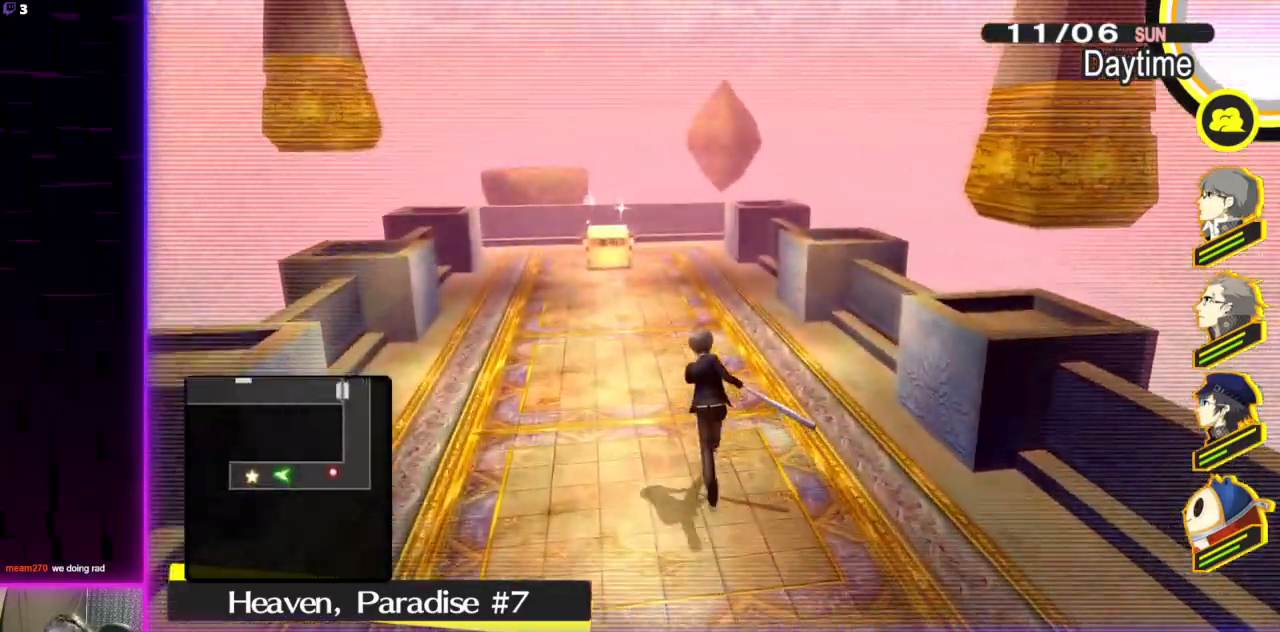
{"buttons": [], "left_stick": "up-left", "right_stick": "center", "events": [[34, "left_stick", "up-left"], [100, "right_stick", "down-right"], [267, "right_stick", "center"]]}
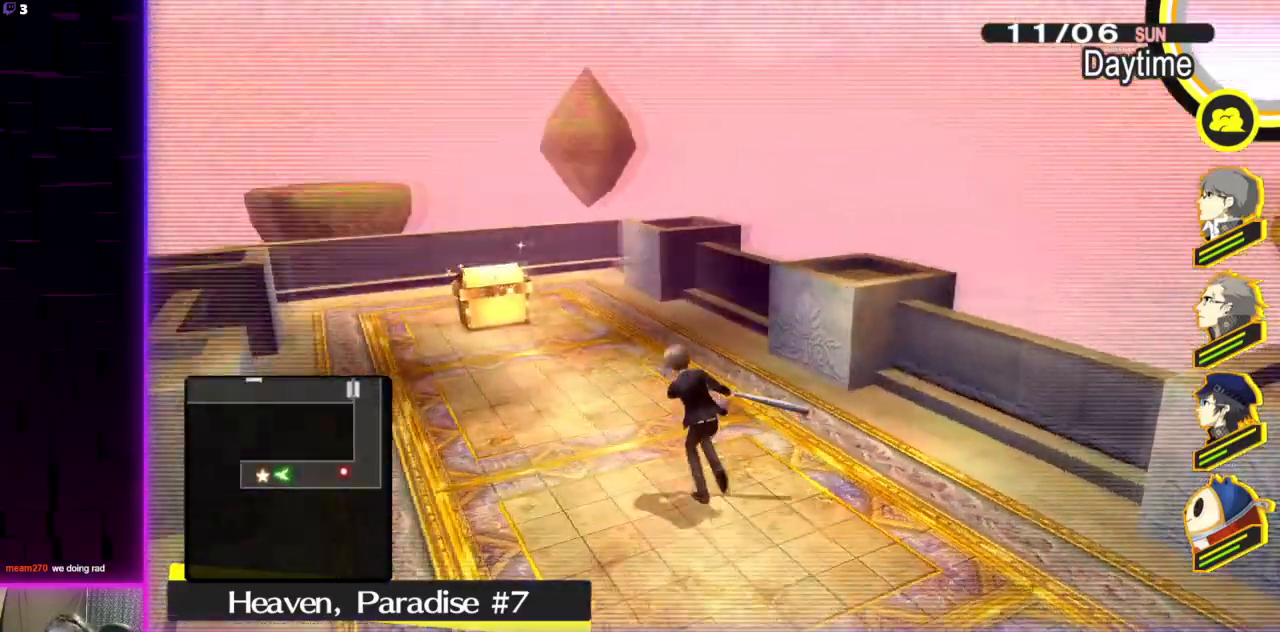
{"buttons": [], "left_stick": "up-left", "right_stick": "center", "events": [[367, "A", "down"], [500, "A", "up"]]}
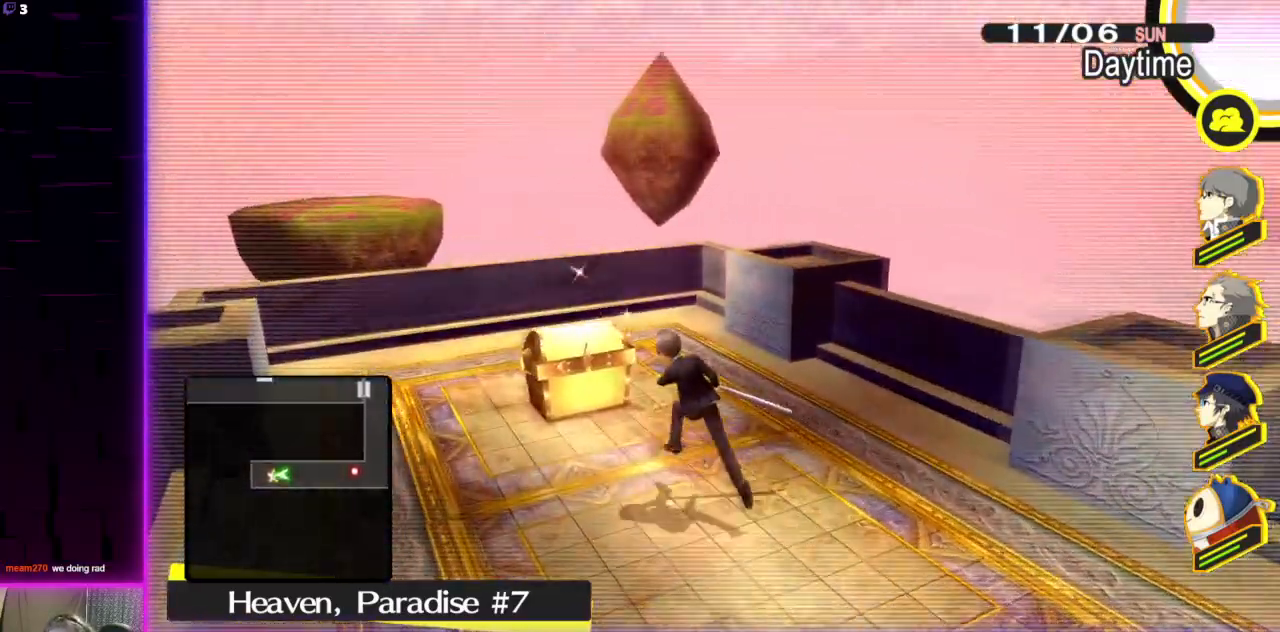
{"buttons": ["A"], "left_stick": "center", "right_stick": "center", "events": [[67, "left_stick", "center"], [234, "right_stick", "right"], [401, "right_stick", "center"], [501, "A", "down"]]}
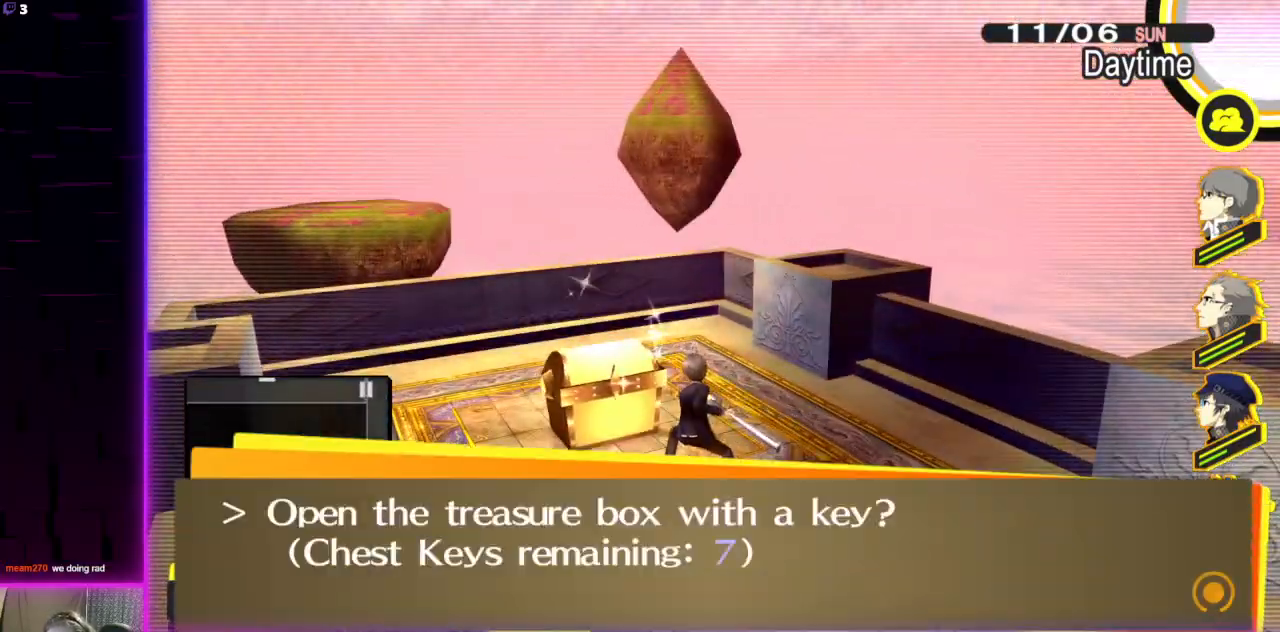
{"buttons": [], "left_stick": "center", "right_stick": "center", "events": [[100, "A", "up"], [333, "A", "down"], [434, "A", "up"]]}
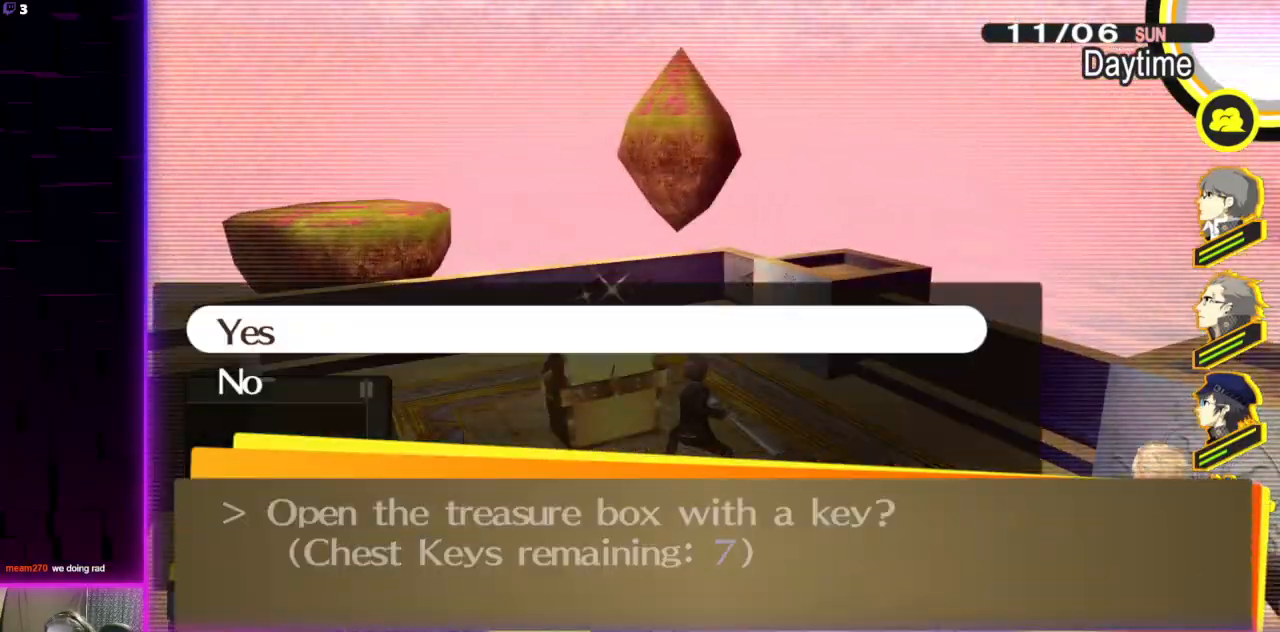
{"buttons": [], "left_stick": "center", "right_stick": "center", "events": [[134, "A", "down"], [234, "A", "up"]]}
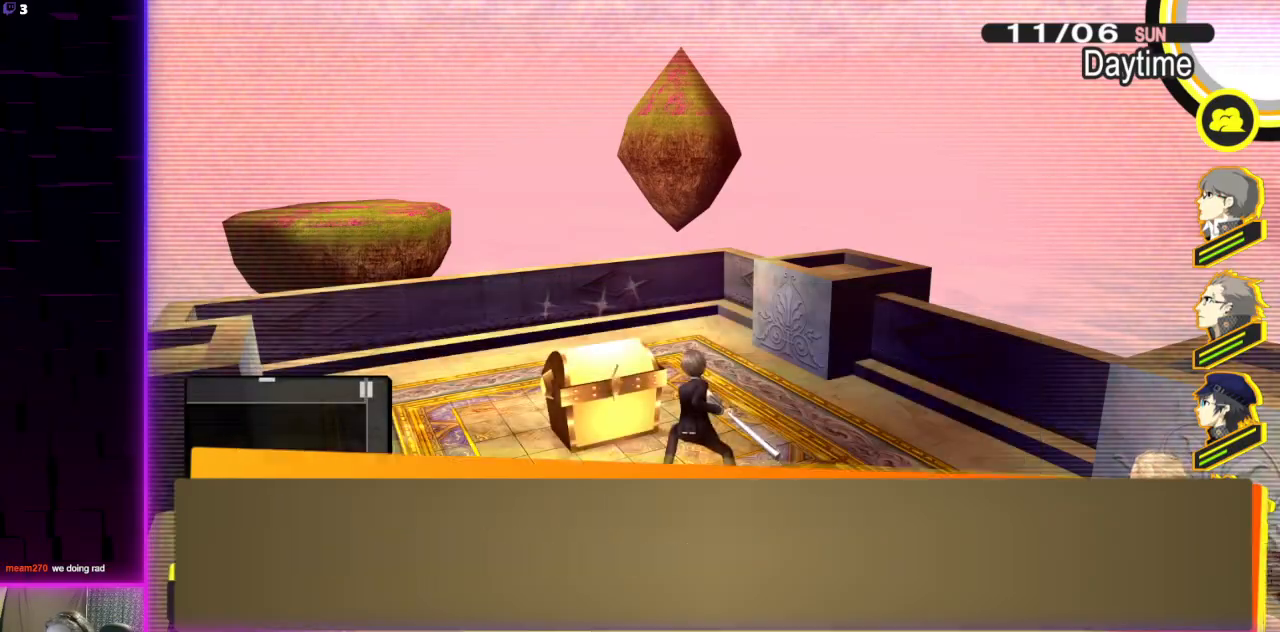
{"buttons": [], "left_stick": "center", "right_stick": "center", "events": []}
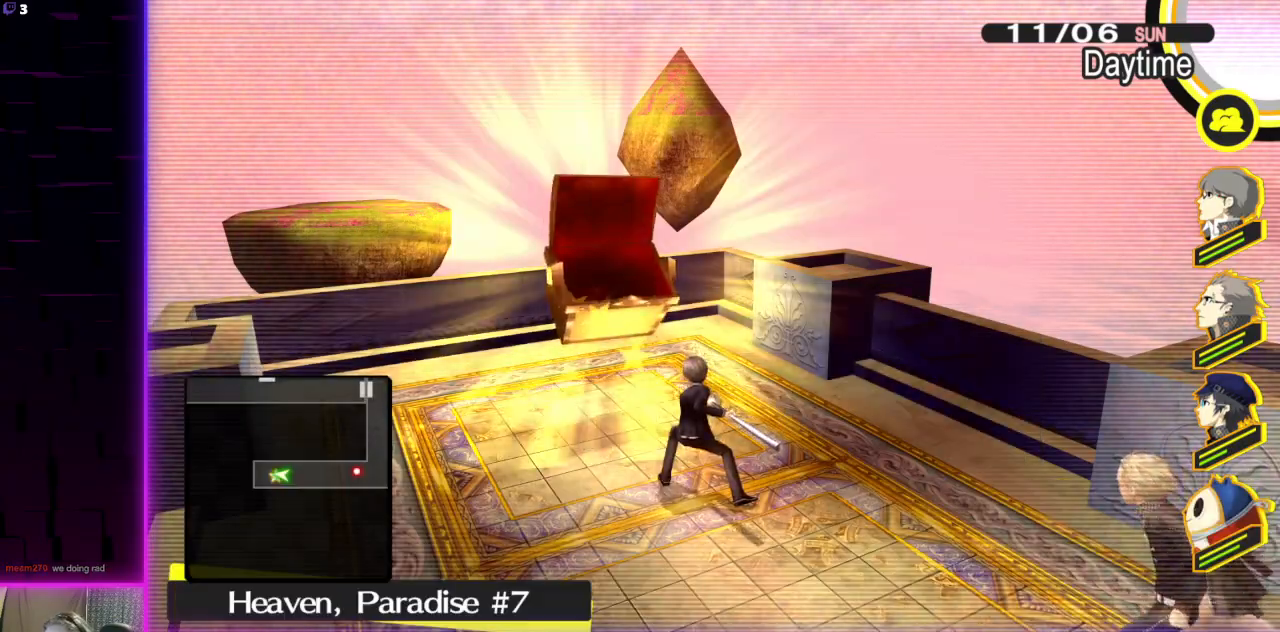
{"buttons": [], "left_stick": "center", "right_stick": "center", "events": []}
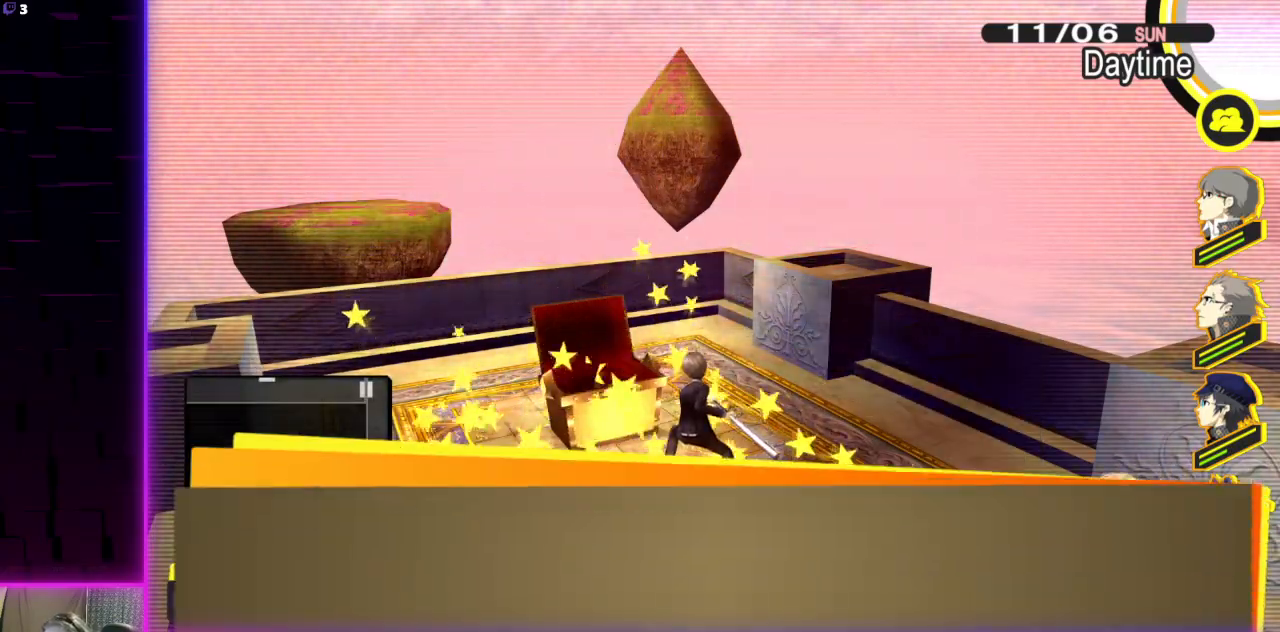
{"buttons": [], "left_stick": "center", "right_stick": "center", "events": []}
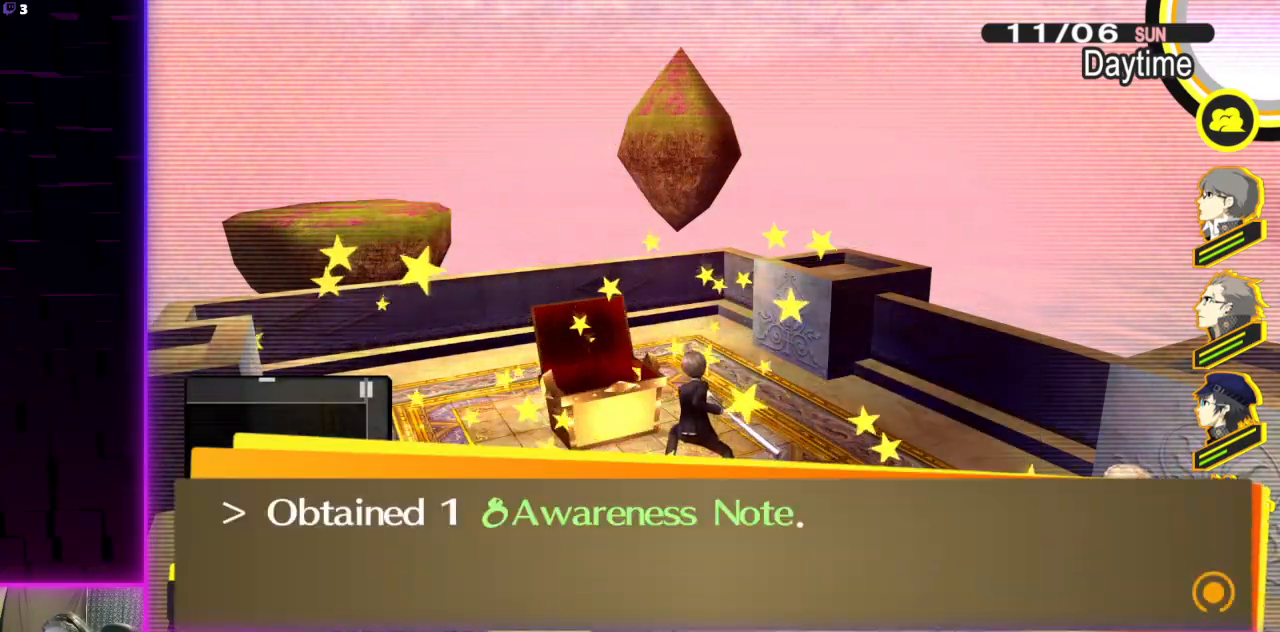
{"buttons": ["A"], "left_stick": "center", "right_stick": "center", "events": [[434, "A", "down"]]}
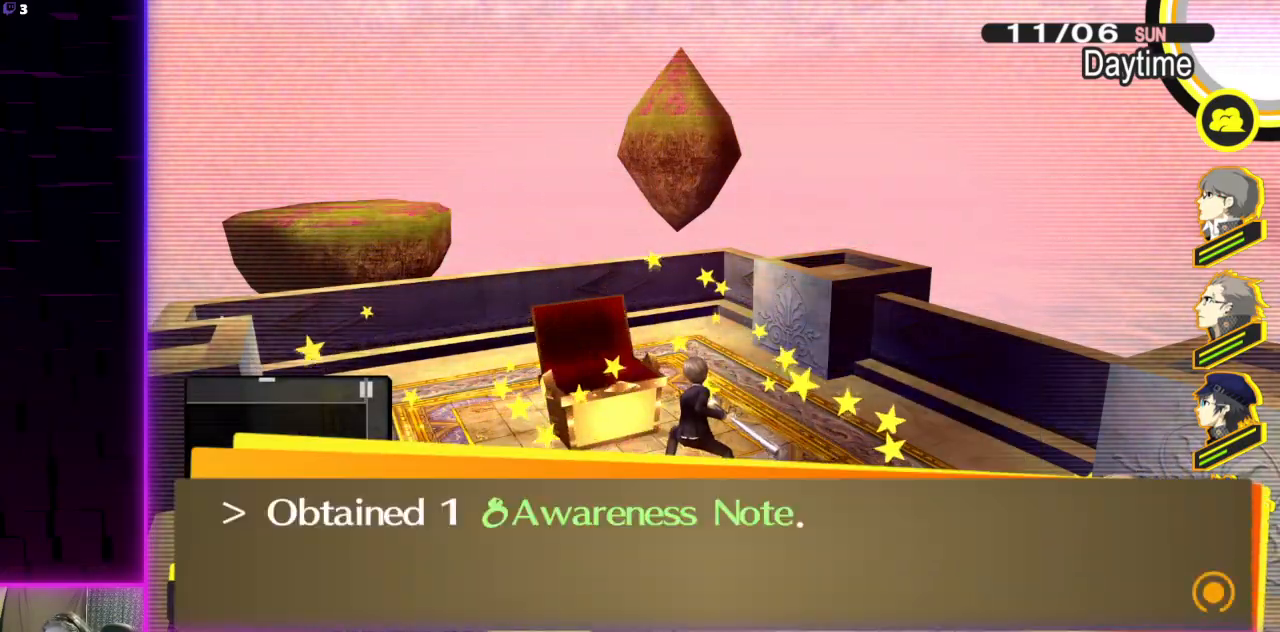
{"buttons": [], "left_stick": "down-right", "right_stick": "right", "events": [[33, "A", "up"], [100, "left_stick", "up-left"], [200, "right_stick", "down-right"], [333, "left_stick", "center"], [400, "left_stick", "down-right"], [434, "right_stick", "right"]]}
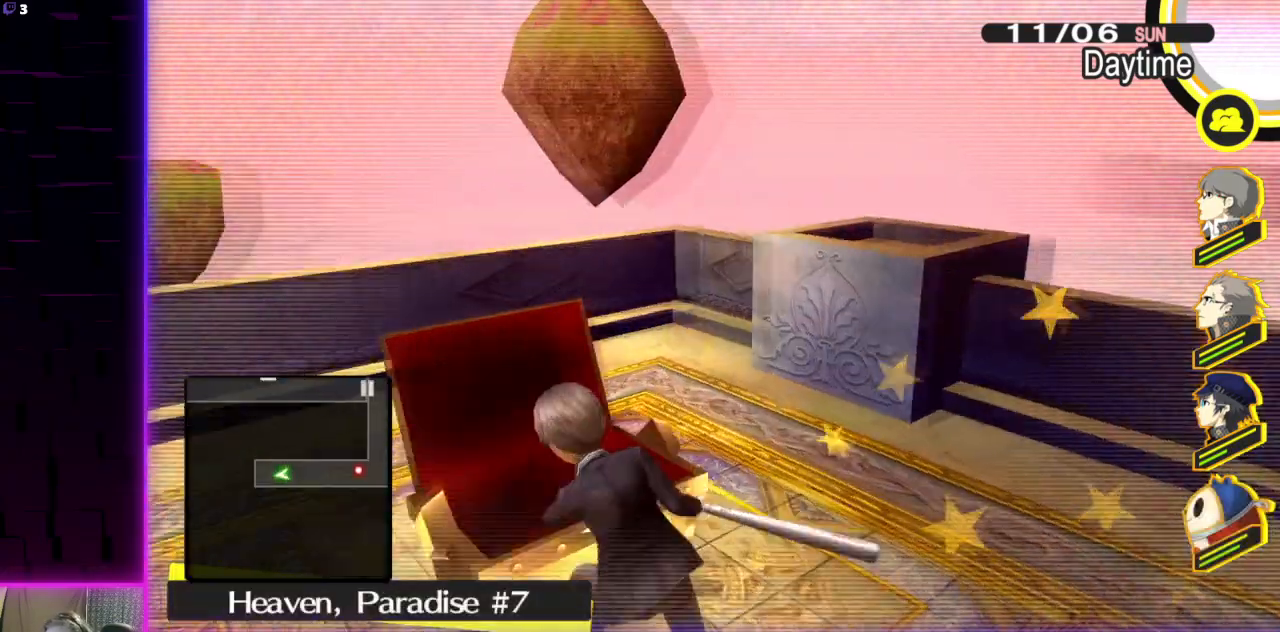
{"buttons": [], "left_stick": "center", "right_stick": "center", "events": [[134, "left_stick", "center"], [367, "right_stick", "center"], [401, "left_stick", "up"], [501, "left_stick", "center"]]}
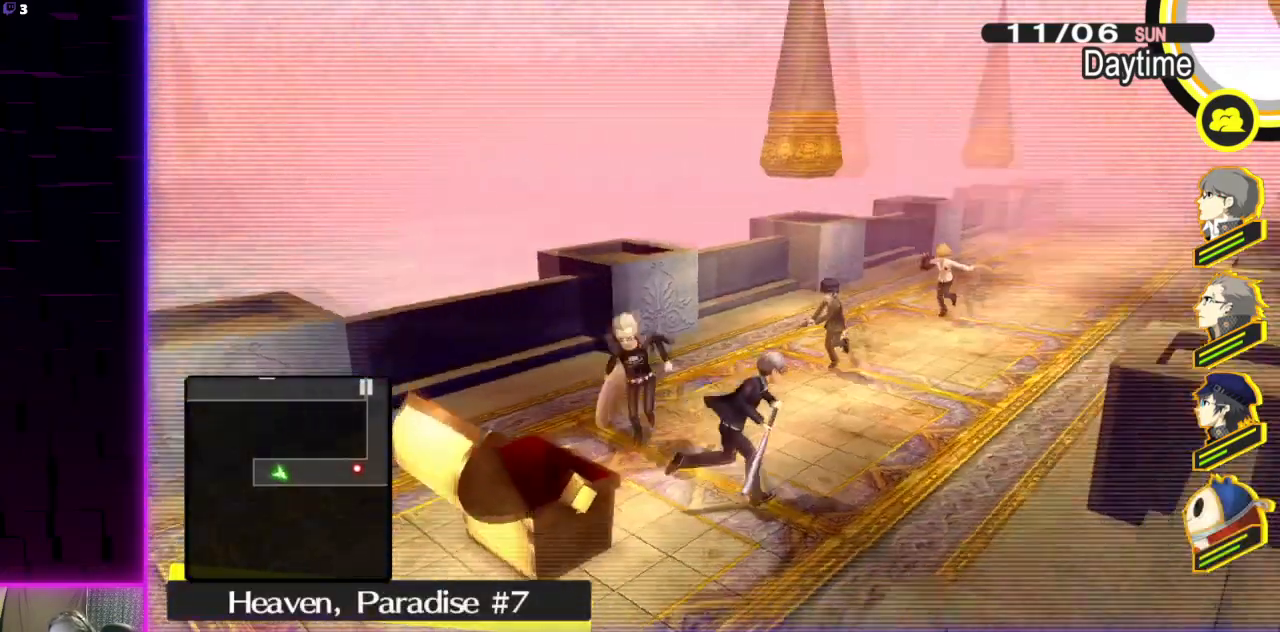
{"buttons": [], "left_stick": "center", "right_stick": "center", "events": [[200, "START", "down"], [300, "START", "up"]]}
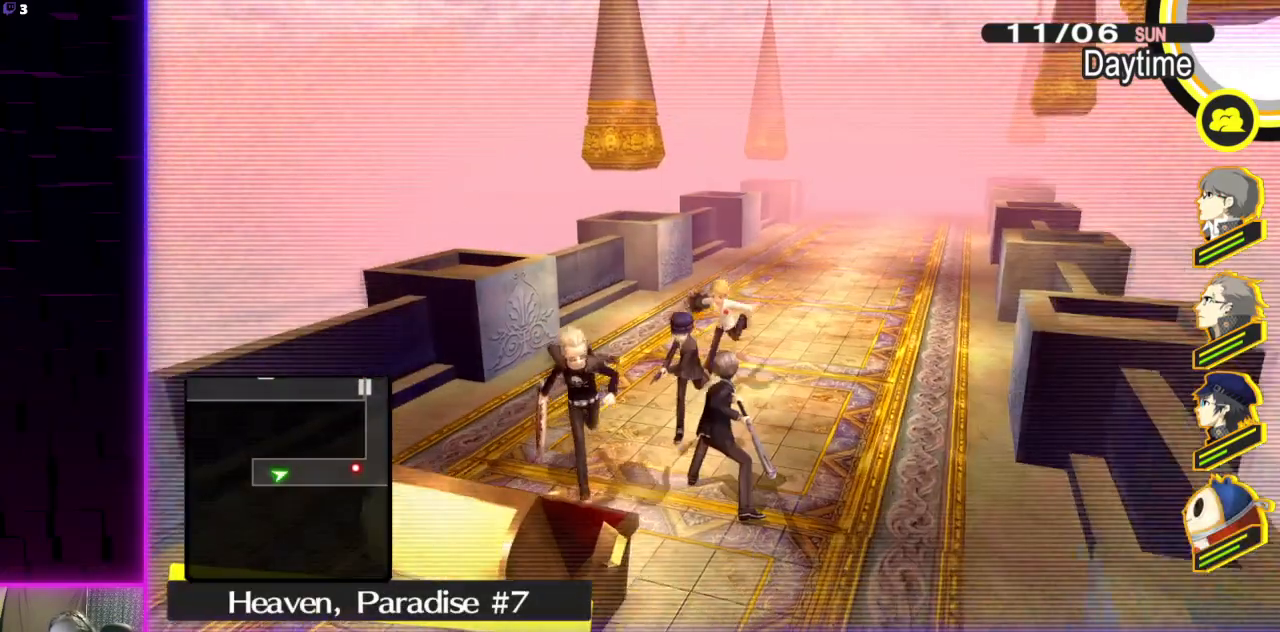
{"buttons": [], "left_stick": "center", "right_stick": "center", "events": [[167, "Y", "down"], [301, "Y", "up"]]}
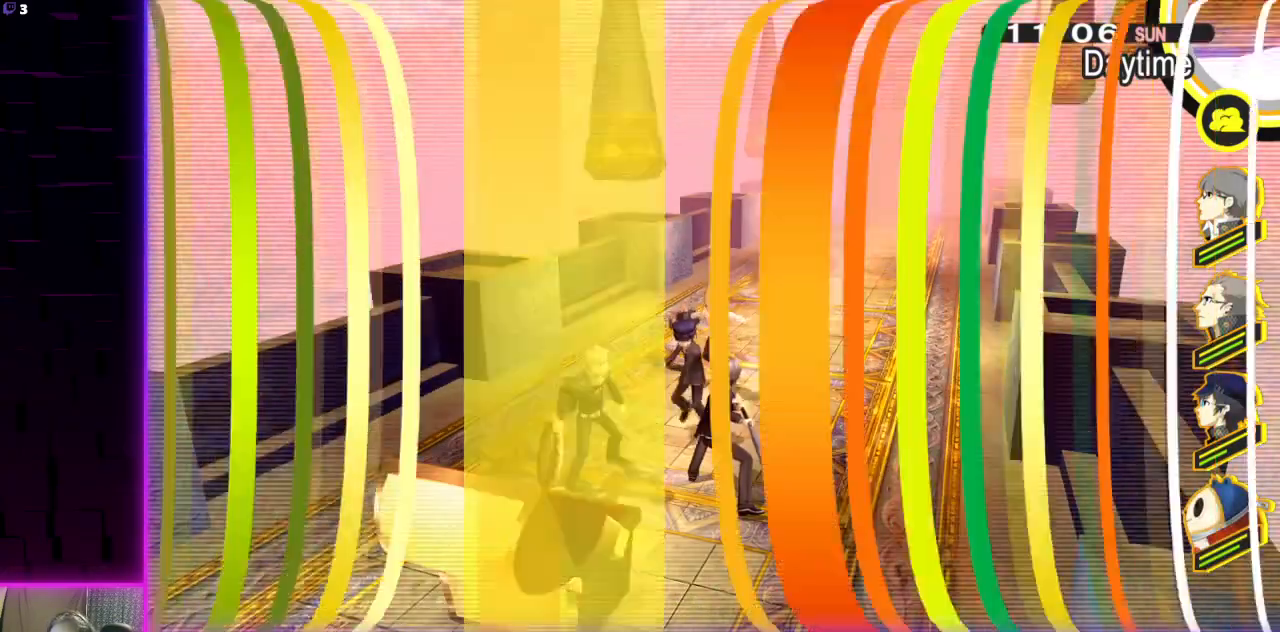
{"buttons": [], "left_stick": "center", "right_stick": "center", "events": [[133, "DPAD_DOWN", "down"], [267, "DPAD_DOWN", "up"]]}
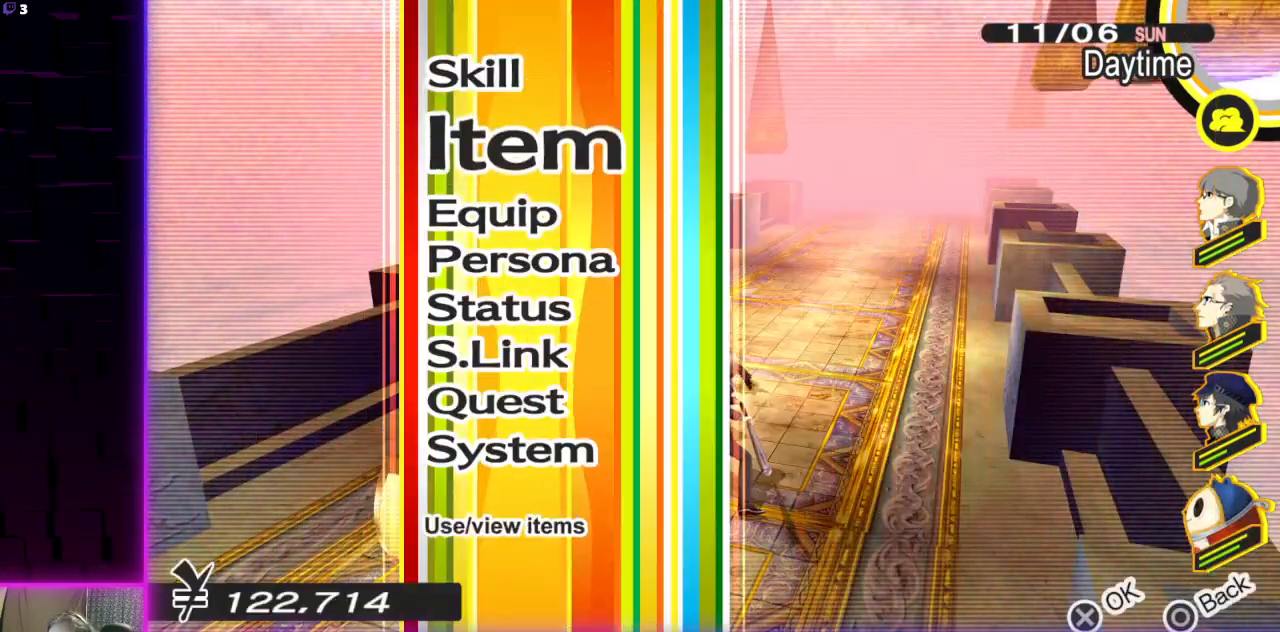
{"buttons": ["A"], "left_stick": "center", "right_stick": "center", "events": [[267, "DPAD_DOWN", "down"], [367, "DPAD_DOWN", "up"], [434, "A", "down"]]}
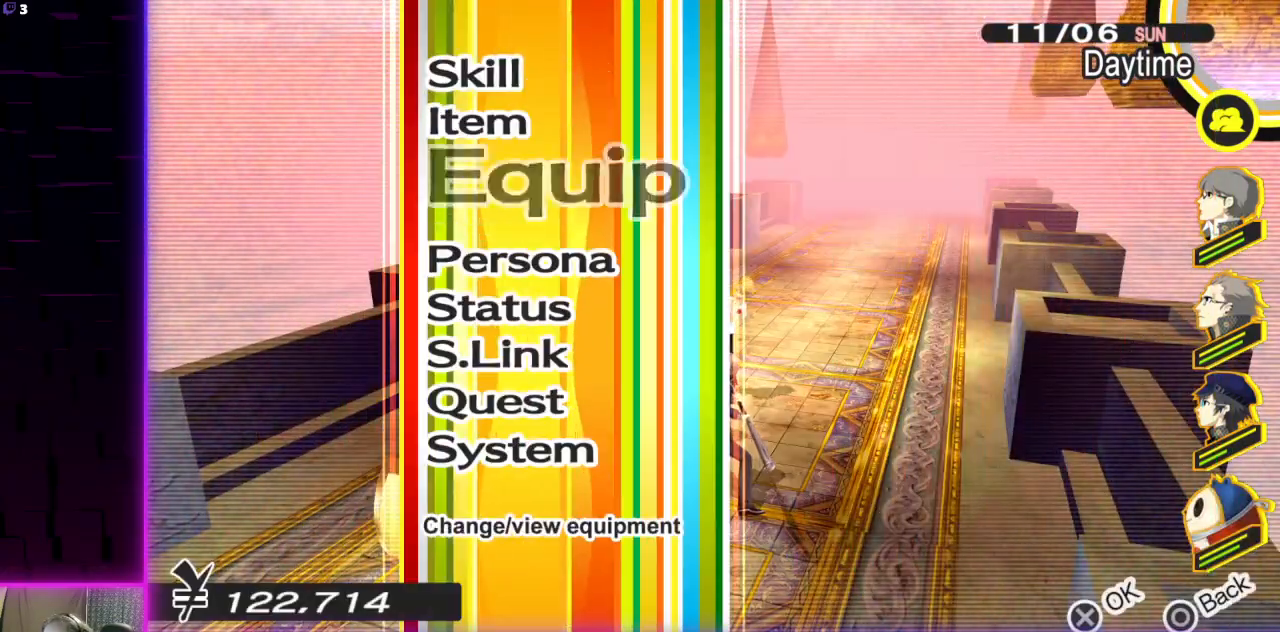
{"buttons": [], "left_stick": "center", "right_stick": "center", "events": [[67, "A", "up"]]}
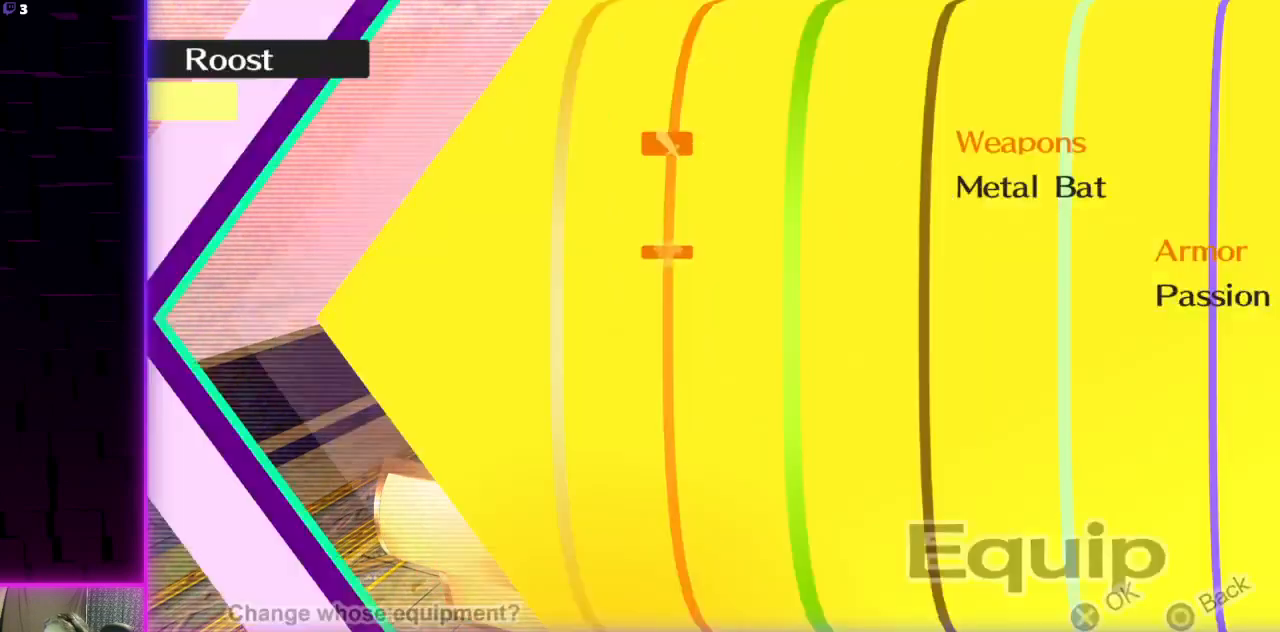
{"buttons": [], "left_stick": "center", "right_stick": "center", "events": []}
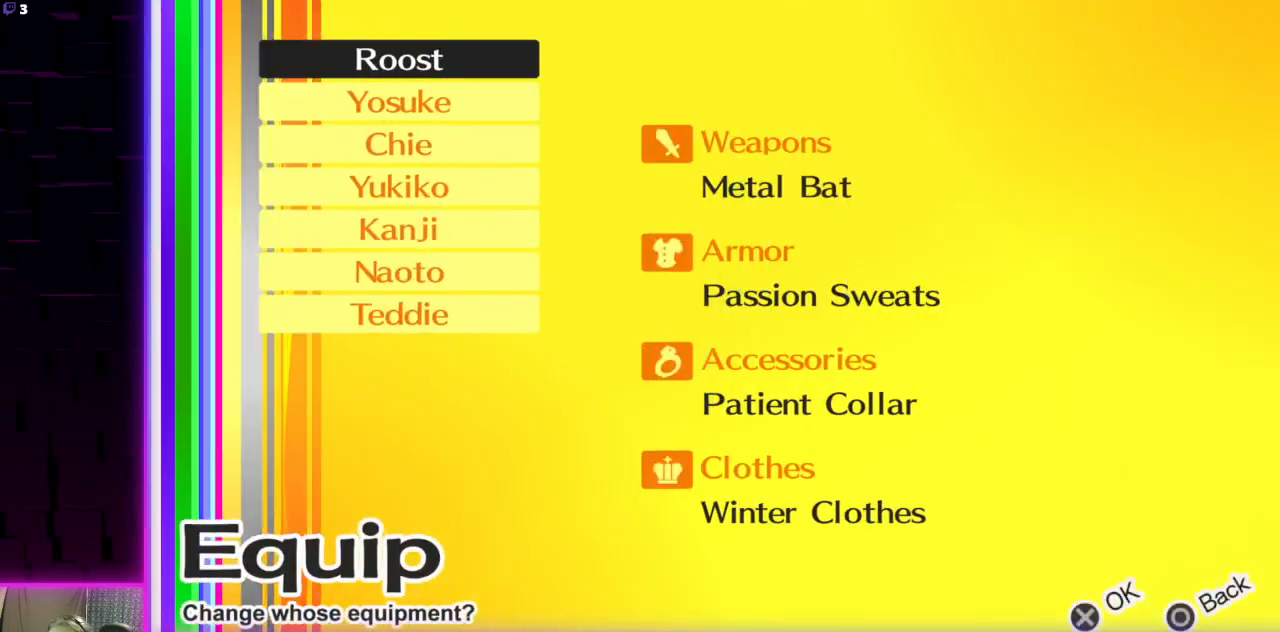
{"buttons": [], "left_stick": "center", "right_stick": "center", "events": [[67, "A", "down"], [233, "A", "up"]]}
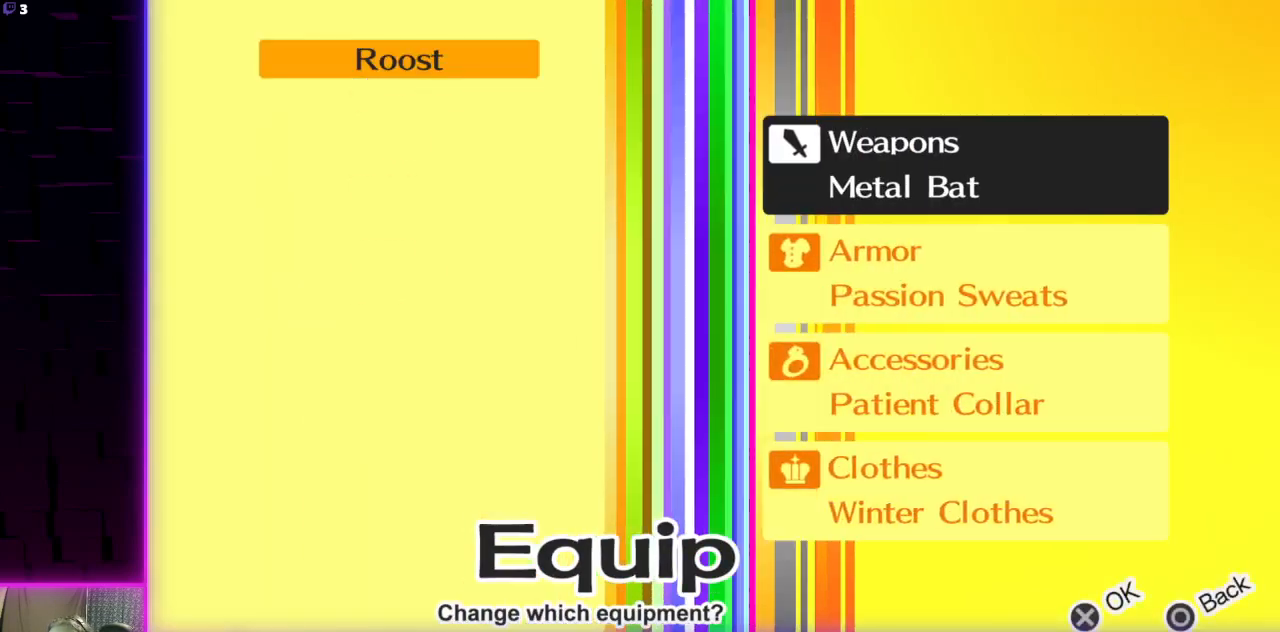
{"buttons": [], "left_stick": "center", "right_stick": "center", "events": [[67, "DPAD_DOWN", "down"], [167, "DPAD_DOWN", "up"], [234, "DPAD_DOWN", "down"], [334, "DPAD_DOWN", "up"], [401, "DPAD_DOWN", "down"], [501, "DPAD_DOWN", "up"]]}